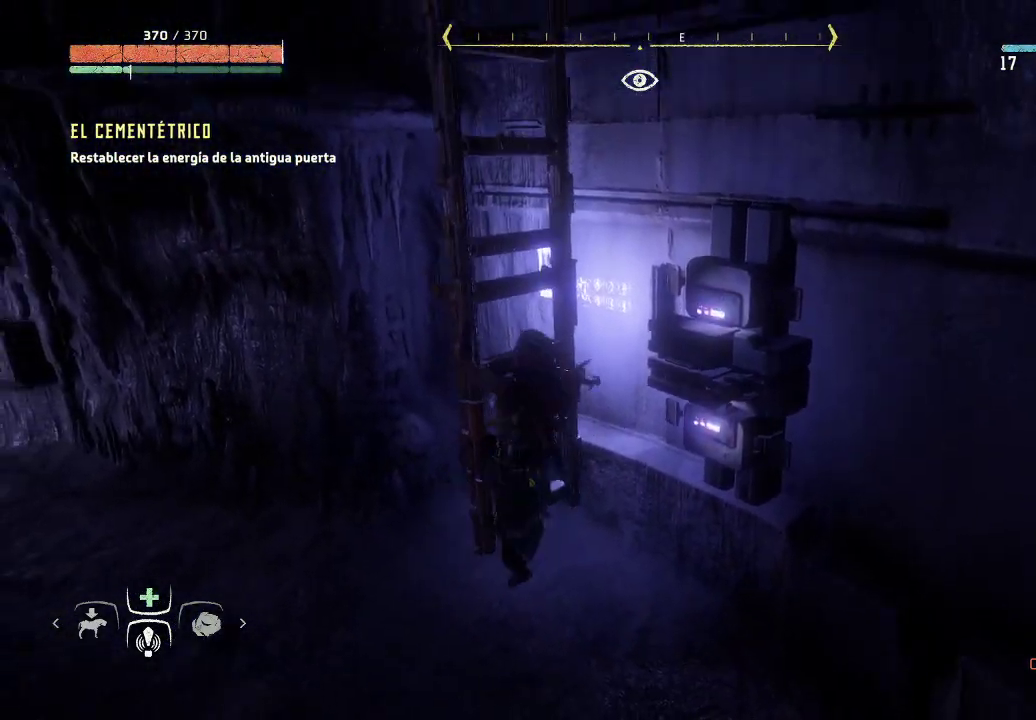
Gameplay with a controller (Xbox layout); each line is a JSON object with the inputs held at the frame after it. "events" lists button and stick changes between this image and that frame as [ms after this image, input, new state], when the widget could be followed in between. Not read: L3.
{"buttons": [], "left_stick": "up", "right_stick": "center", "events": []}
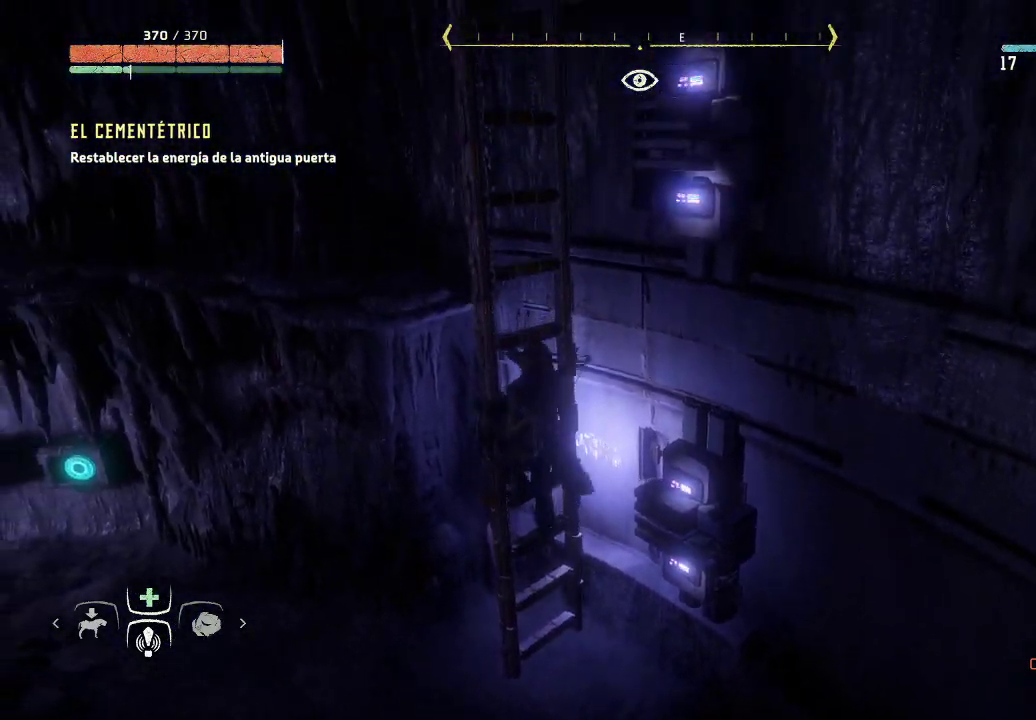
{"buttons": [], "left_stick": "up", "right_stick": "center", "events": []}
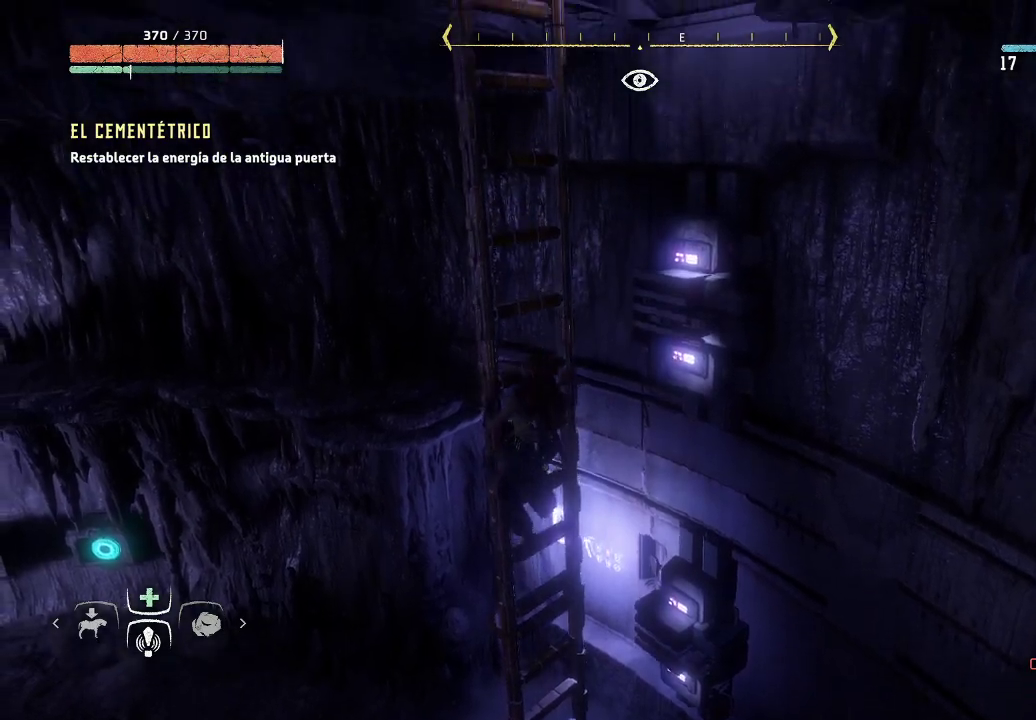
{"buttons": [], "left_stick": "up", "right_stick": "center", "events": []}
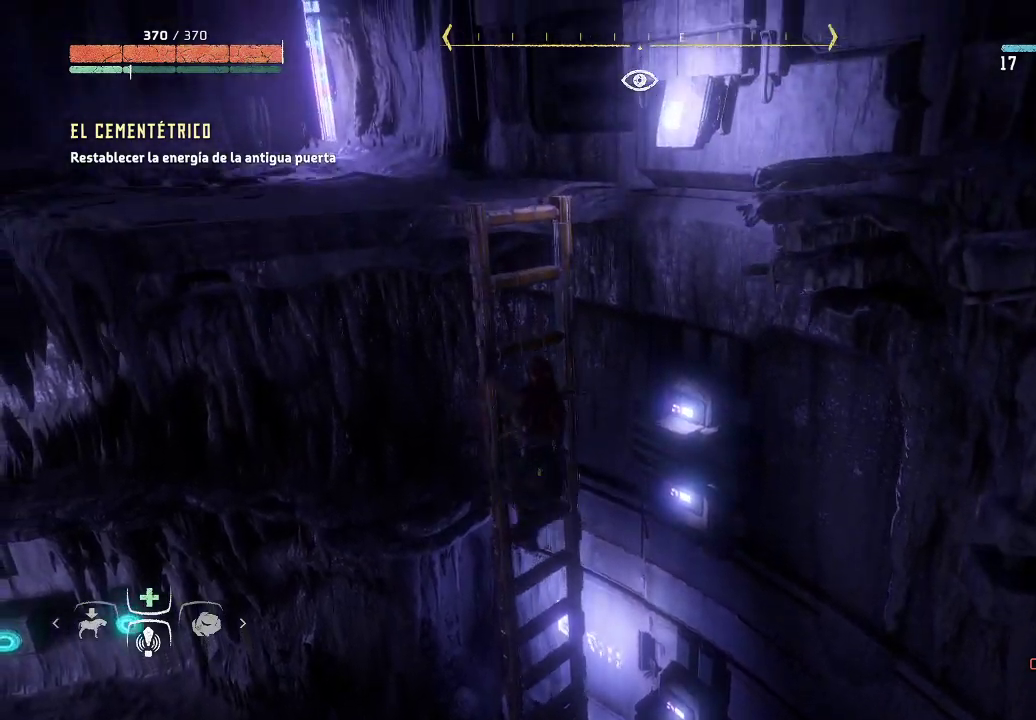
{"buttons": [], "left_stick": "up", "right_stick": "left", "events": [[400, "right_stick", "left"]]}
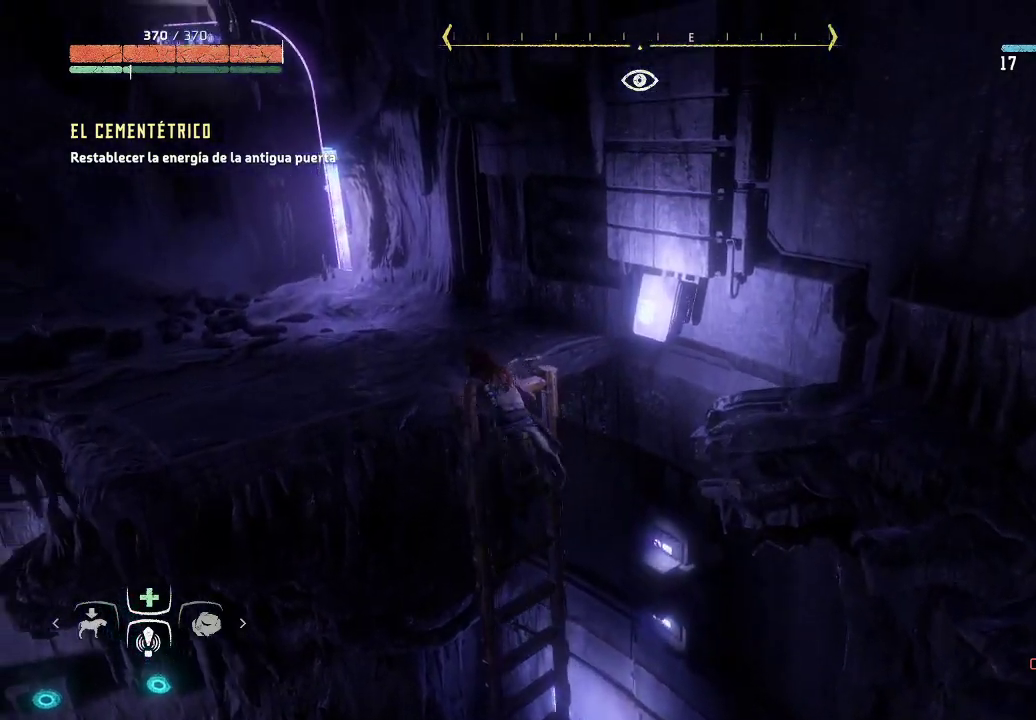
{"buttons": [], "left_stick": "up", "right_stick": "left", "events": [[283, "right_stick", "center"], [433, "right_stick", "left"]]}
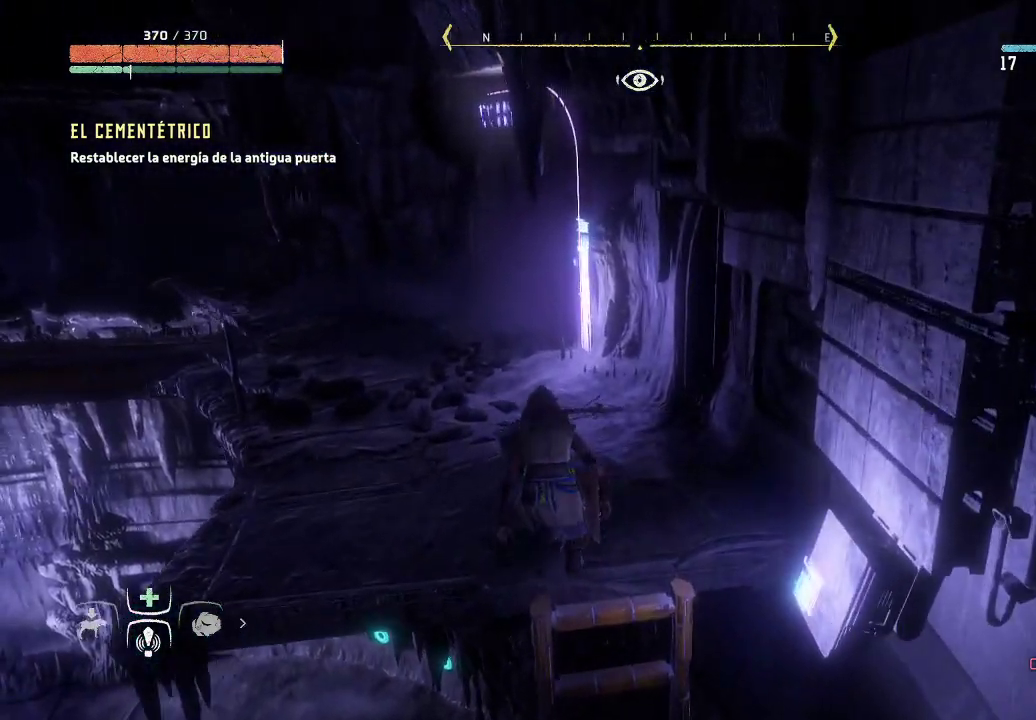
{"buttons": [], "left_stick": "up", "right_stick": "center", "events": [[217, "right_stick", "center"]]}
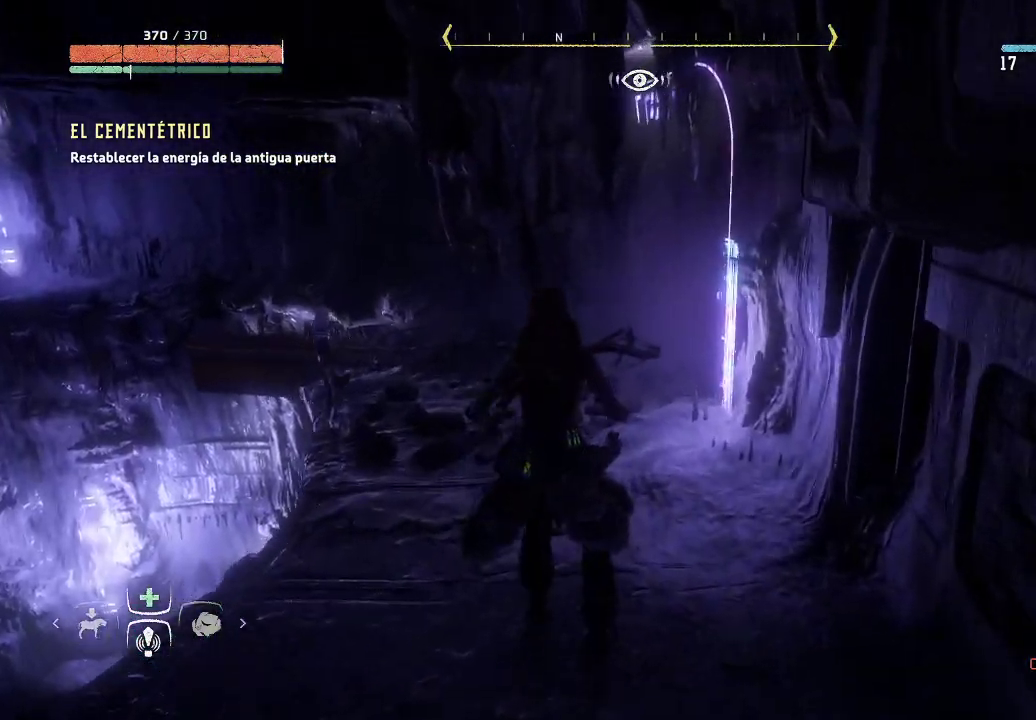
{"buttons": [], "left_stick": "up", "right_stick": "center", "events": [[33, "right_stick", "left"], [283, "right_stick", "center"]]}
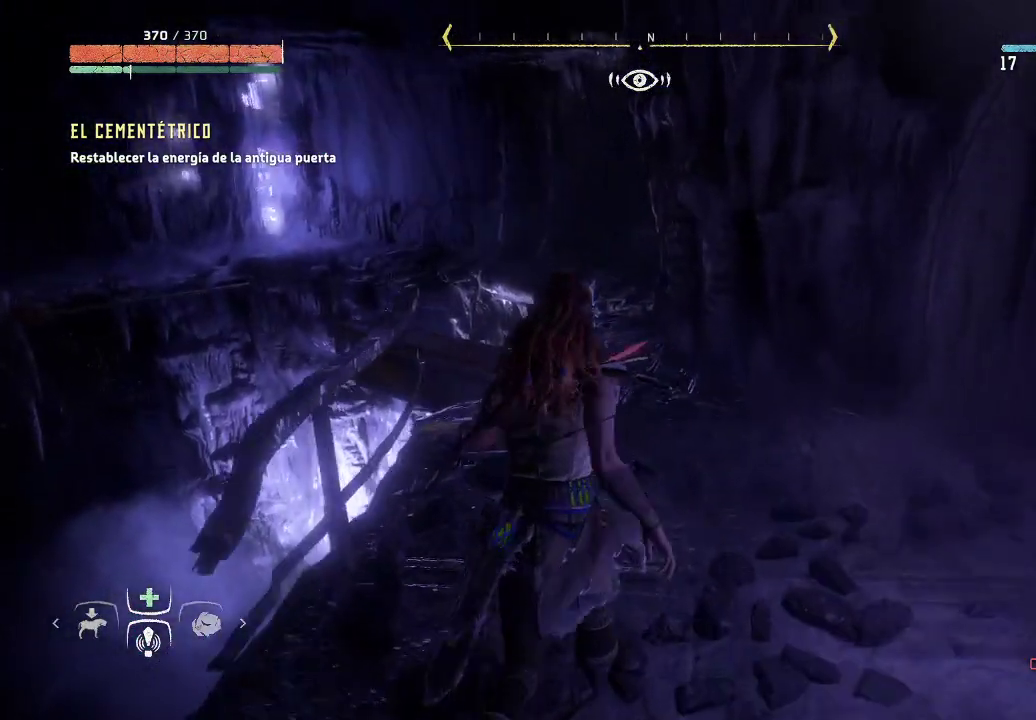
{"buttons": [], "left_stick": "up", "right_stick": "center", "events": [[167, "right_stick", "down-left"], [433, "right_stick", "center"]]}
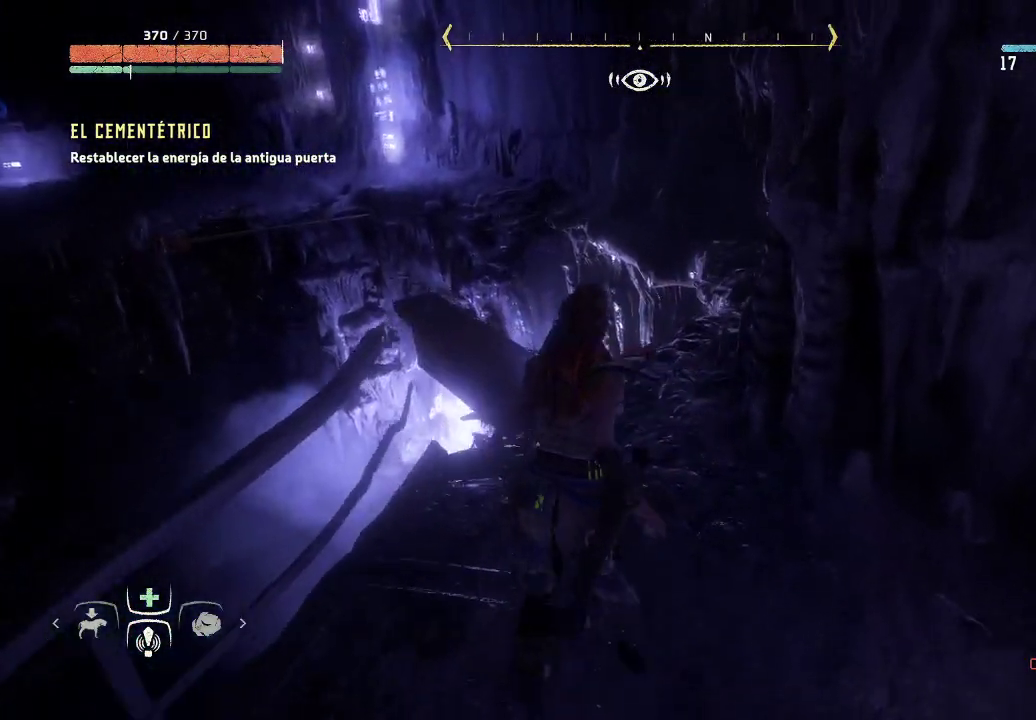
{"buttons": [], "left_stick": "center", "right_stick": "center", "events": [[467, "left_stick", "center"]]}
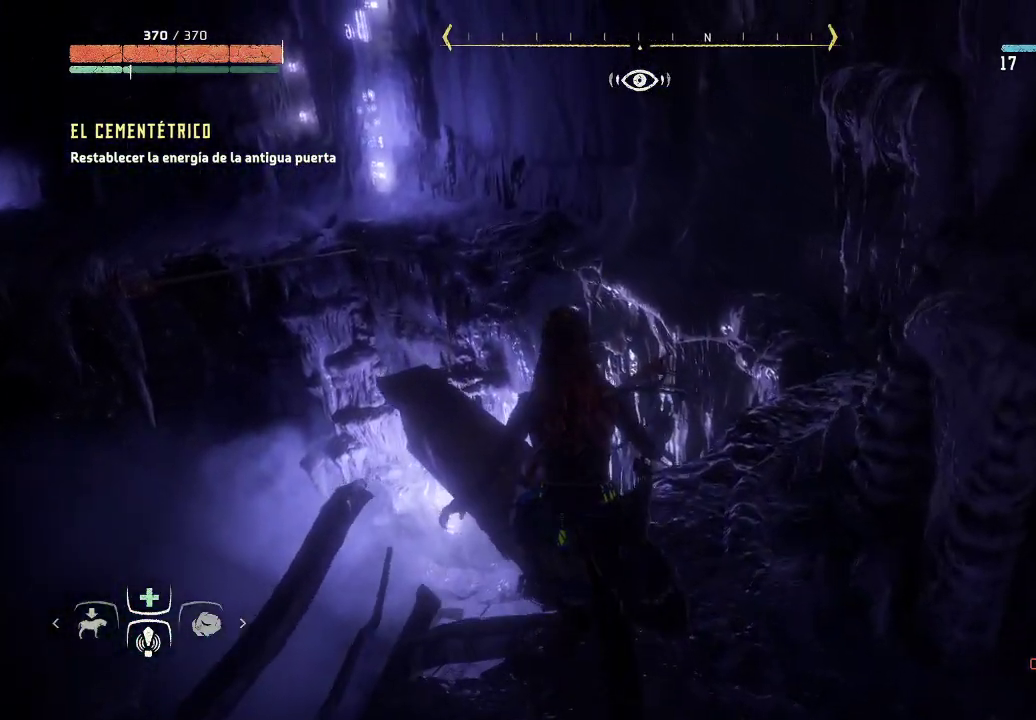
{"buttons": [], "left_stick": "down-right", "right_stick": "center", "events": [[67, "right_stick", "left"], [383, "right_stick", "center"], [433, "left_stick", "down-right"]]}
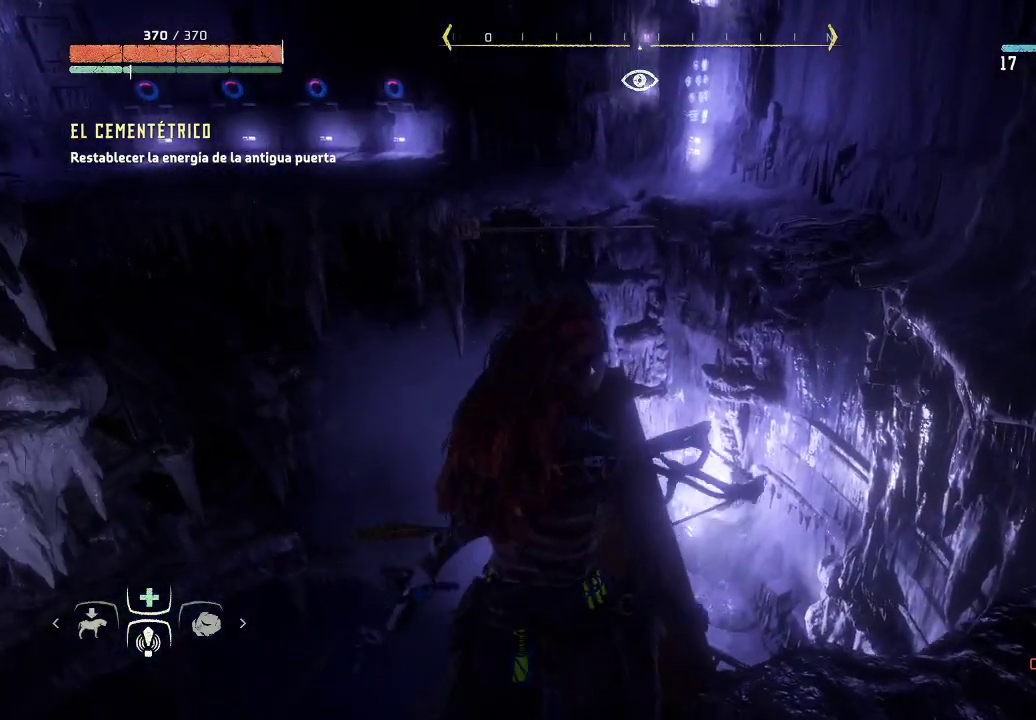
{"buttons": [], "left_stick": "down", "right_stick": "center", "events": [[283, "left_stick", "down"]]}
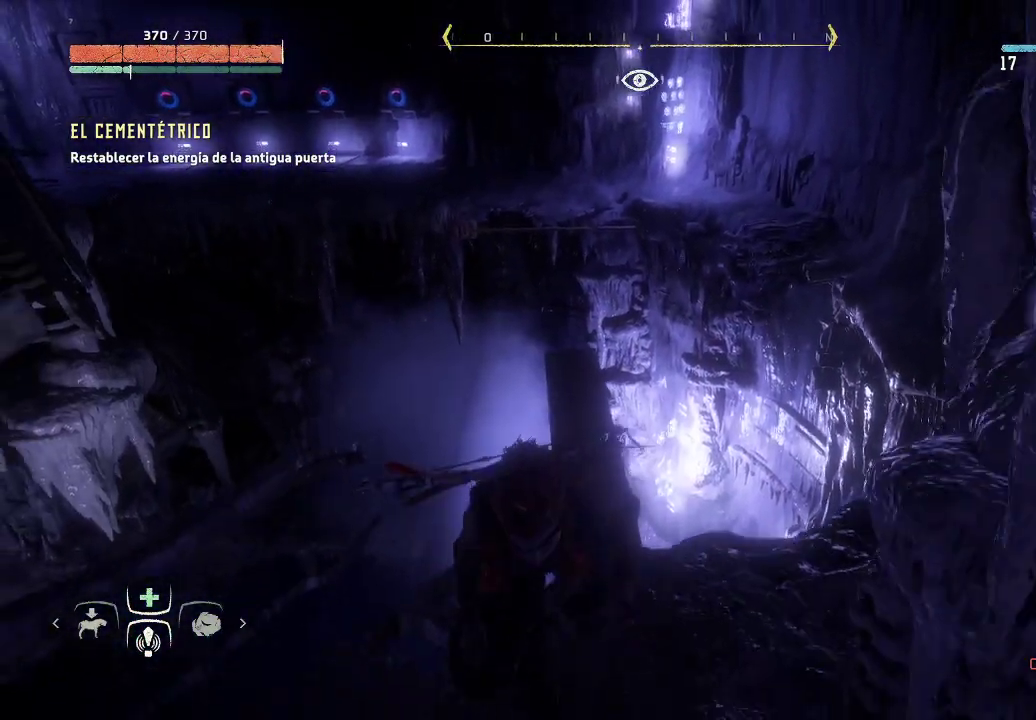
{"buttons": [], "left_stick": "center", "right_stick": "center", "events": [[200, "left_stick", "center"]]}
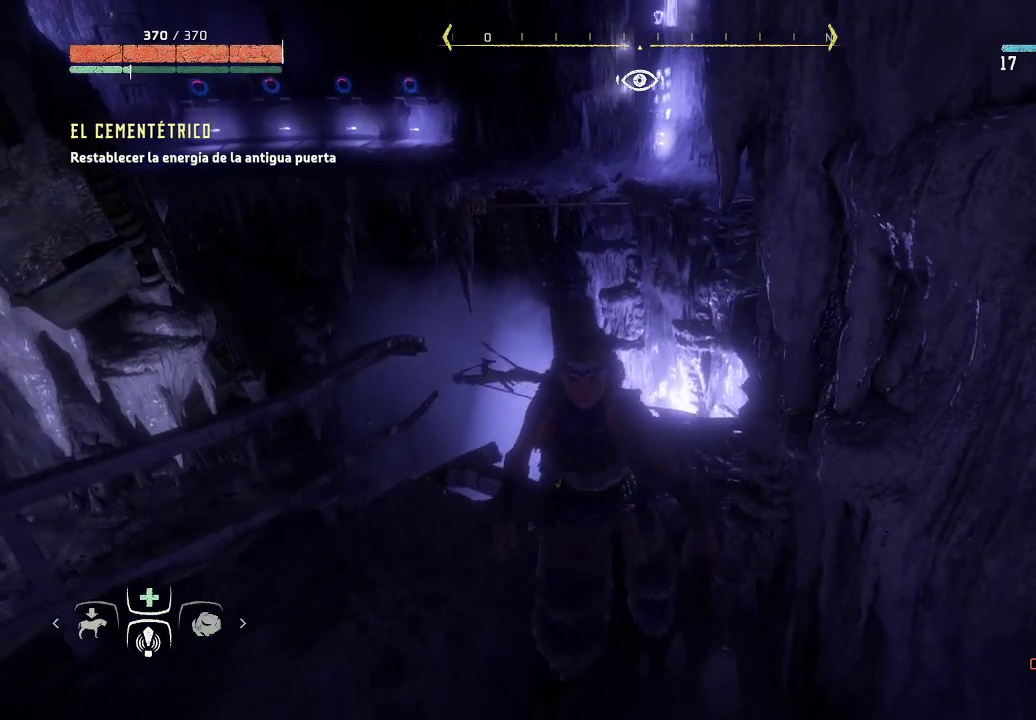
{"buttons": [], "left_stick": "up", "right_stick": "center", "events": [[367, "left_stick", "up"]]}
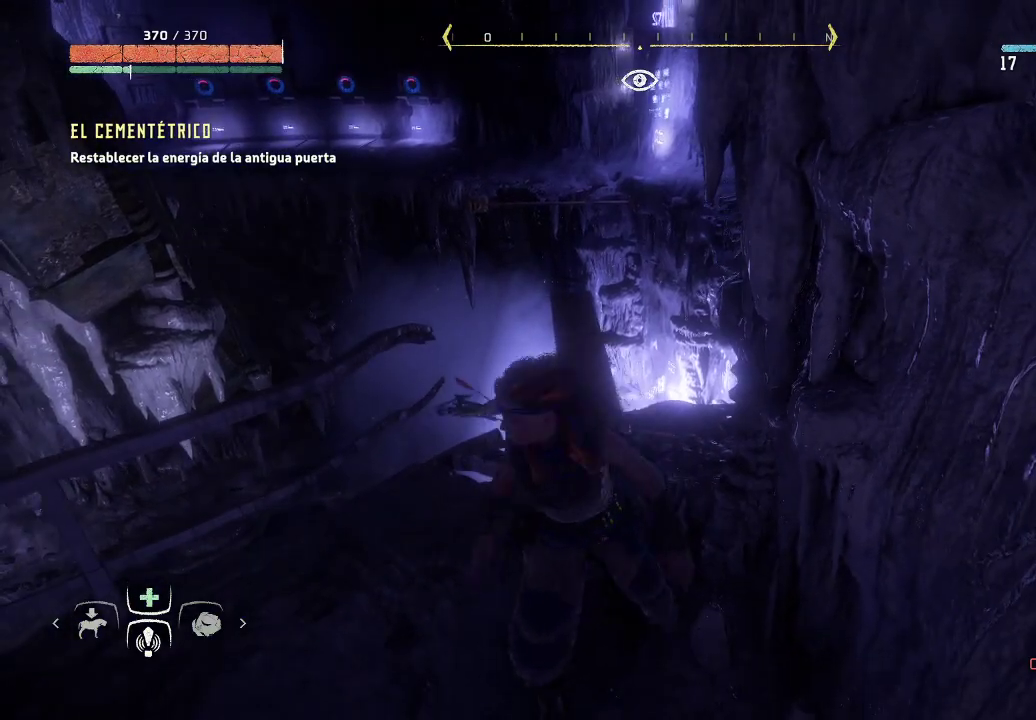
{"buttons": [], "left_stick": "up", "right_stick": "center", "events": []}
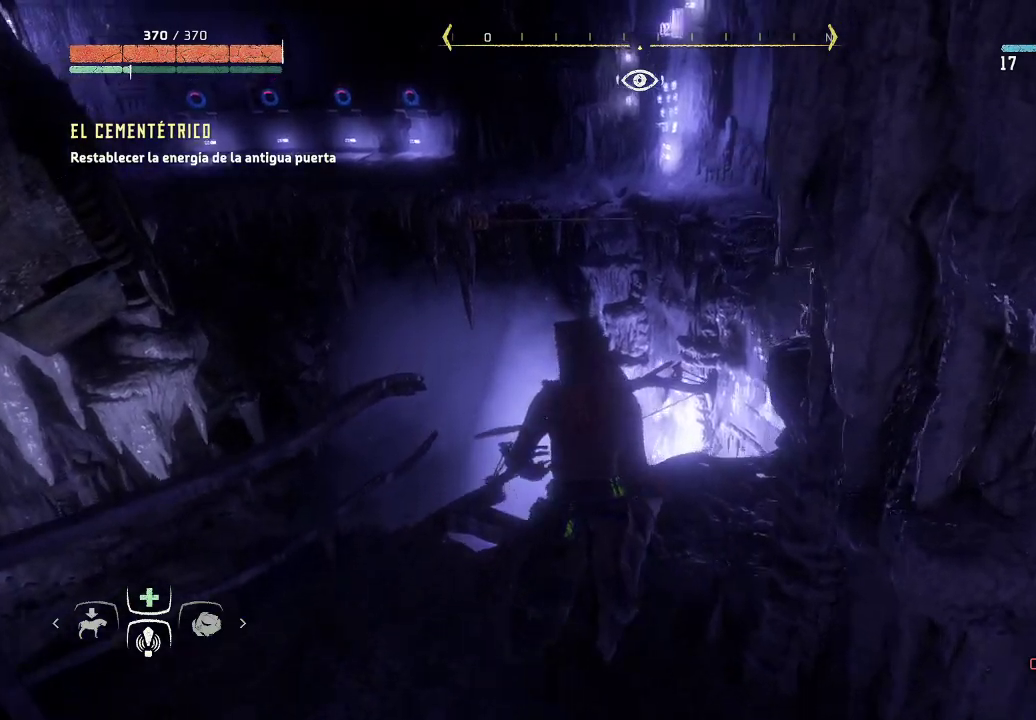
{"buttons": [], "left_stick": "up", "right_stick": "center", "events": []}
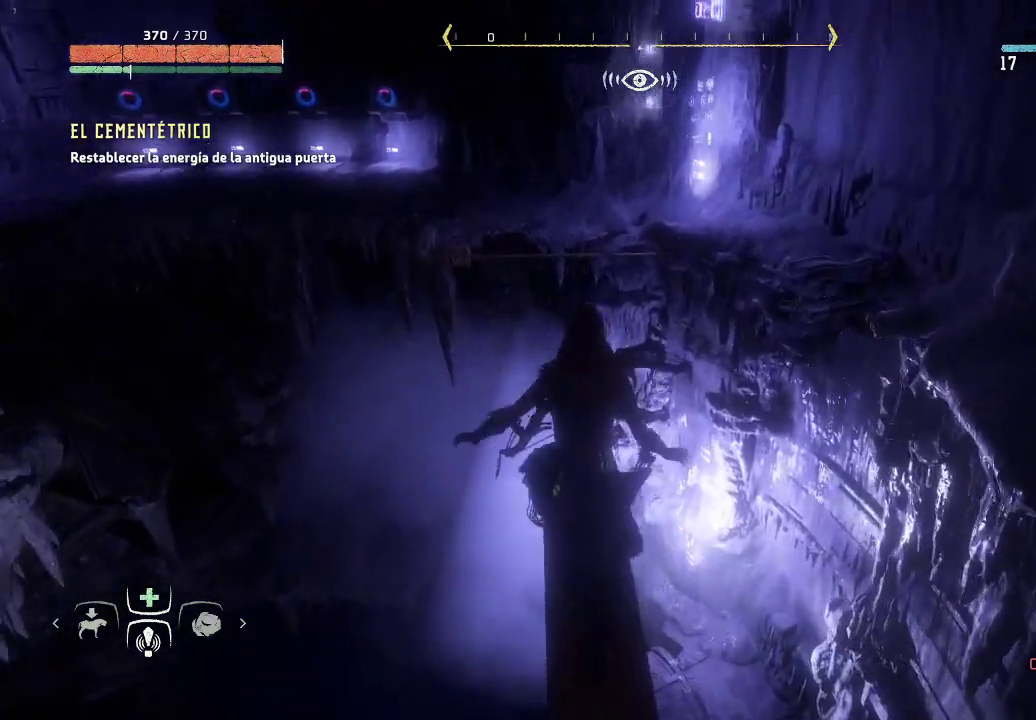
{"buttons": ["A"], "left_stick": "up", "right_stick": "center", "events": [[117, "A", "down"]]}
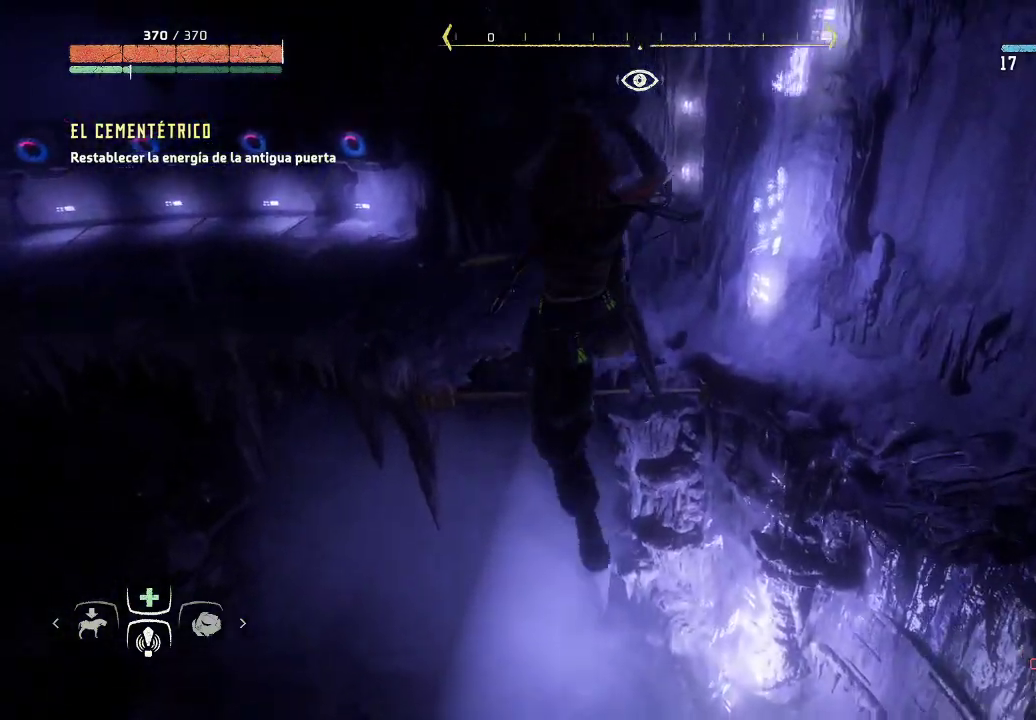
{"buttons": ["A"], "left_stick": "up", "right_stick": "center", "events": []}
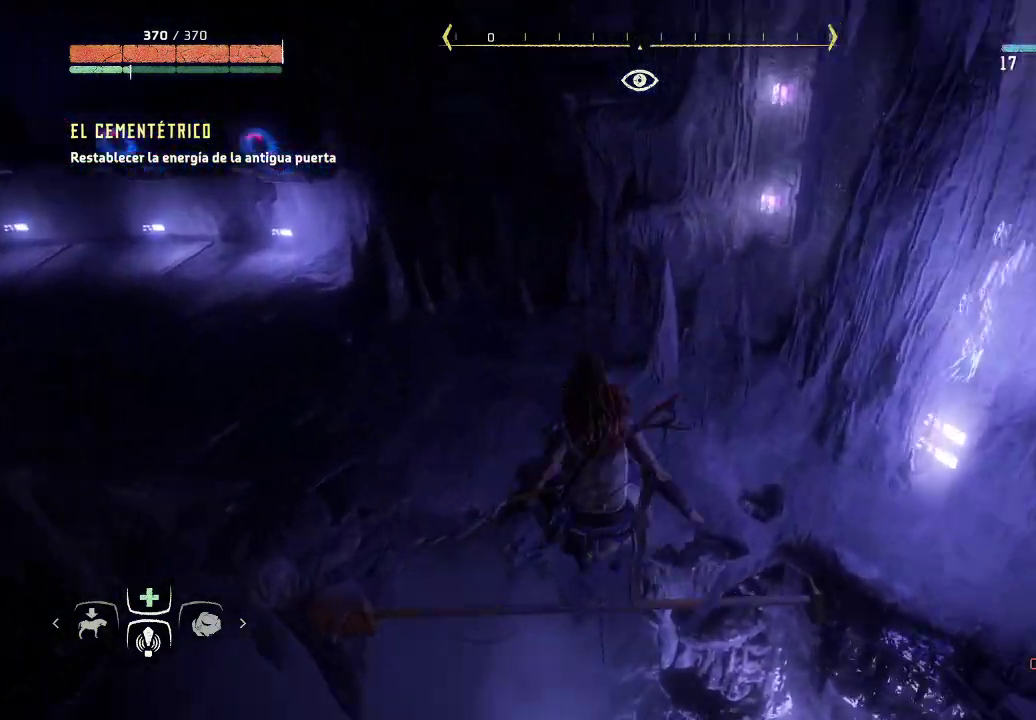
{"buttons": [], "left_stick": "up-left", "right_stick": "left", "events": [[233, "A", "up"], [400, "left_stick", "up-left"], [467, "right_stick", "left"]]}
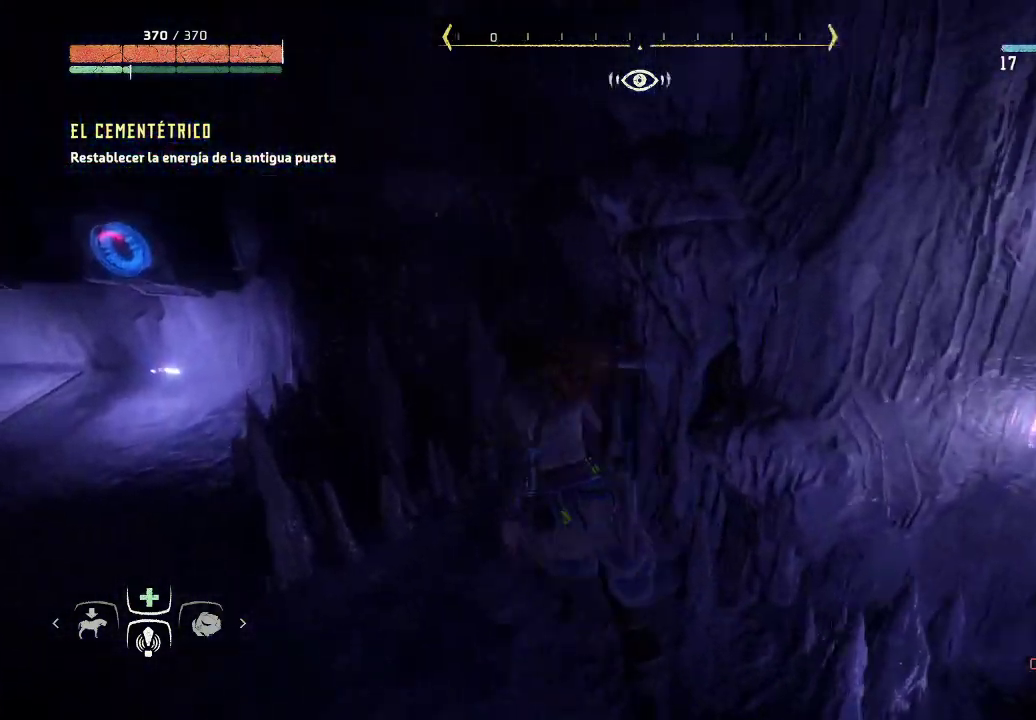
{"buttons": [], "left_stick": "up-left", "right_stick": "center", "events": [[233, "right_stick", "center"]]}
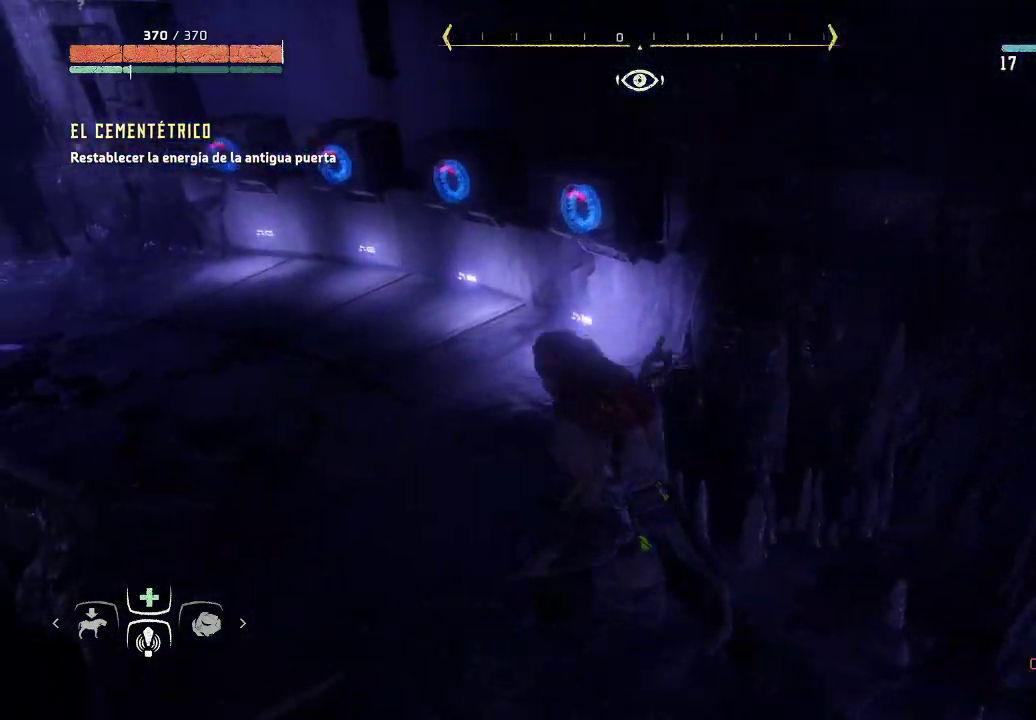
{"buttons": [], "left_stick": "up-left", "right_stick": "center", "events": [[233, "right_stick", "up"], [317, "right_stick", "left"], [500, "right_stick", "center"]]}
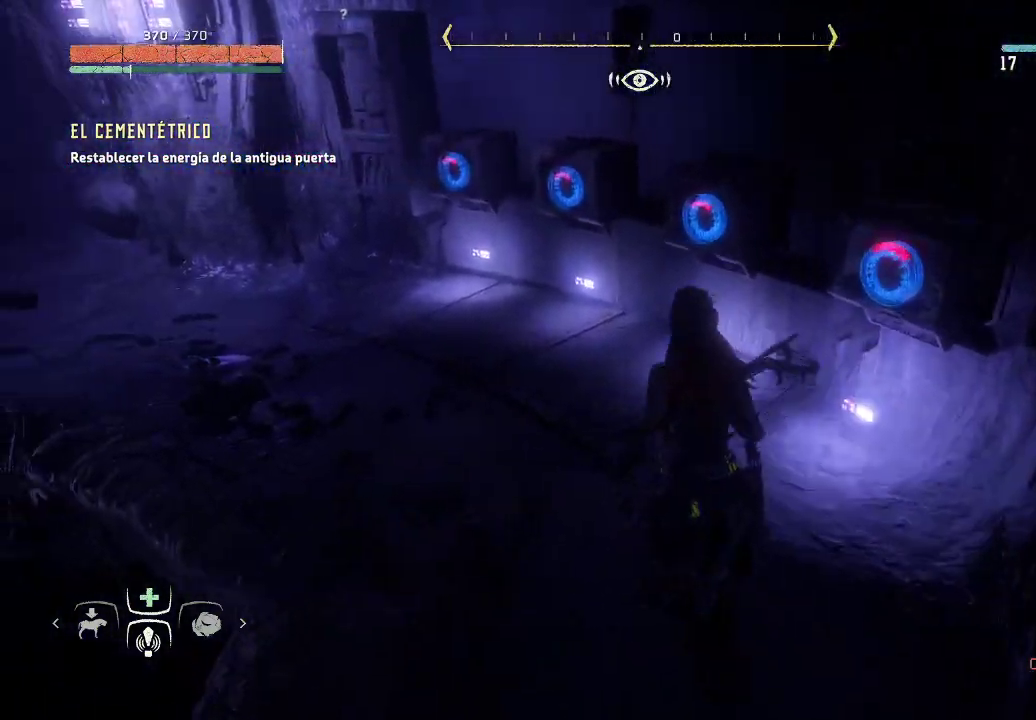
{"buttons": [], "left_stick": "center", "right_stick": "left", "events": [[33, "R3", "down"], [150, "left_stick", "center"], [183, "R3", "up"], [183, "right_stick", "left"]]}
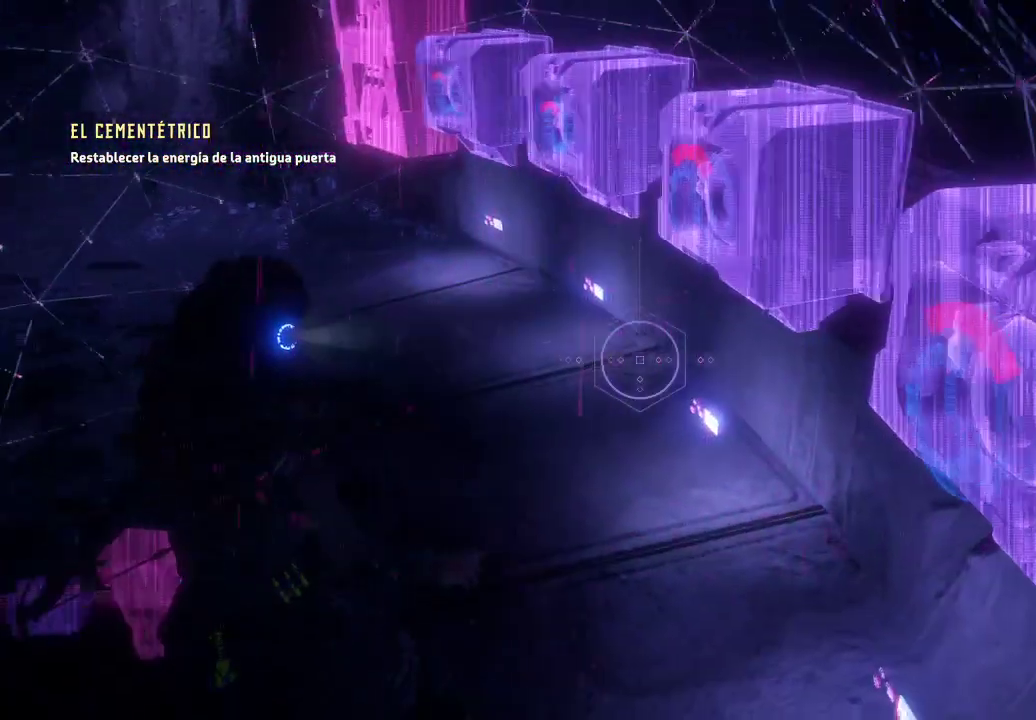
{"buttons": [], "left_stick": "up", "right_stick": "up-left", "events": [[217, "left_stick", "up"], [283, "right_stick", "up-left"]]}
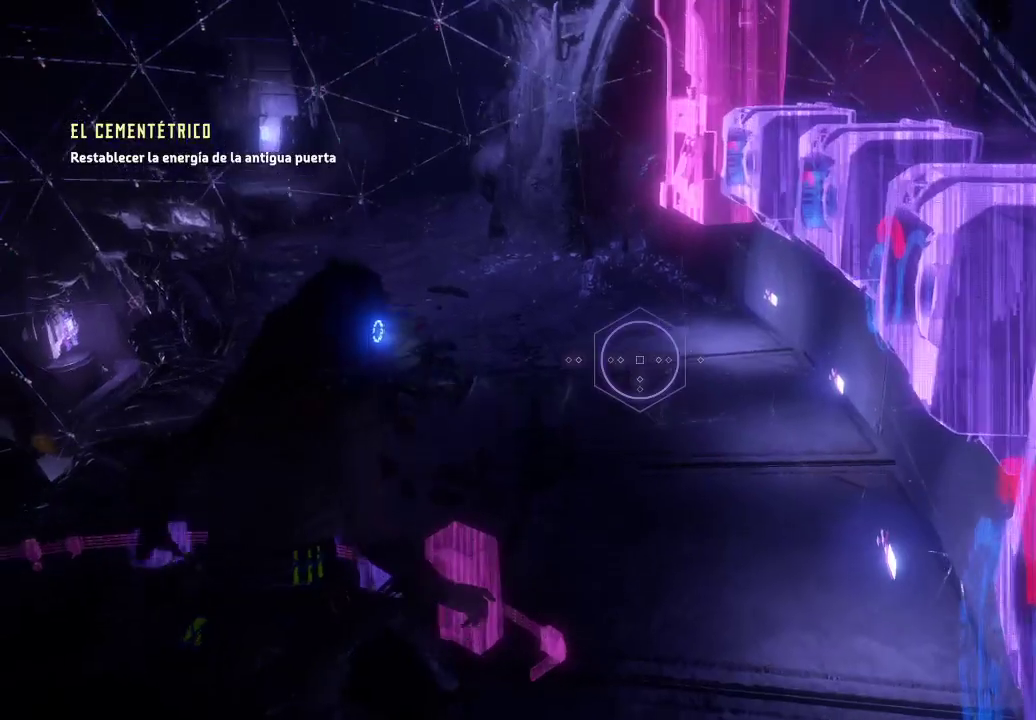
{"buttons": [], "left_stick": "up", "right_stick": "left", "events": [[67, "right_stick", "center"], [400, "right_stick", "left"]]}
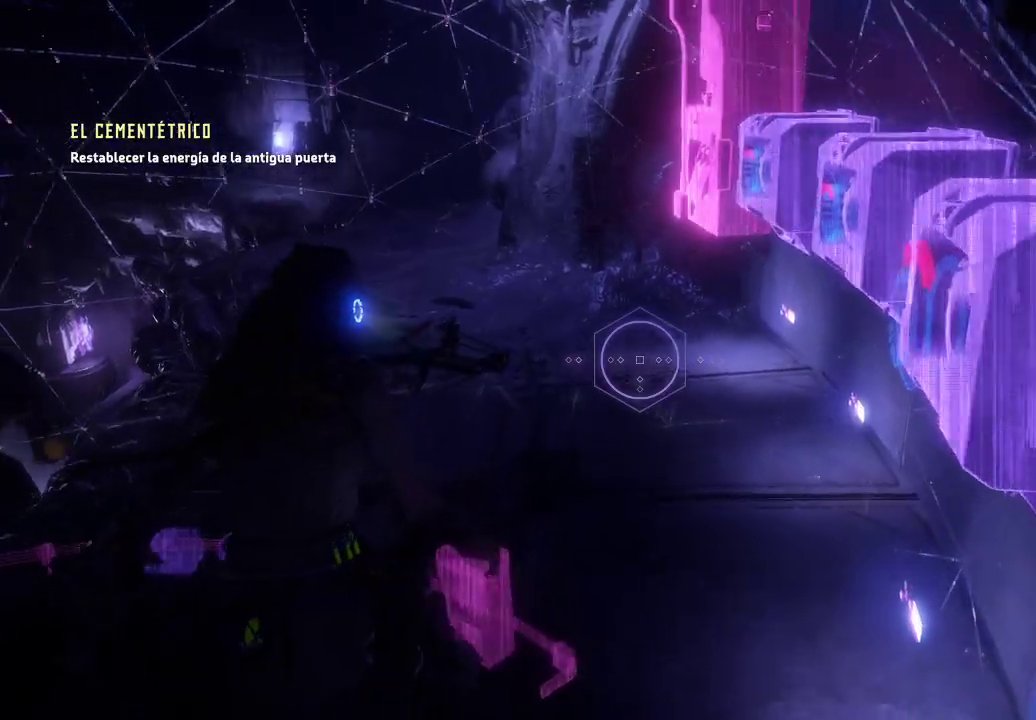
{"buttons": [], "left_stick": "up", "right_stick": "center", "events": [[50, "right_stick", "down-left"], [333, "right_stick", "down"], [467, "right_stick", "center"]]}
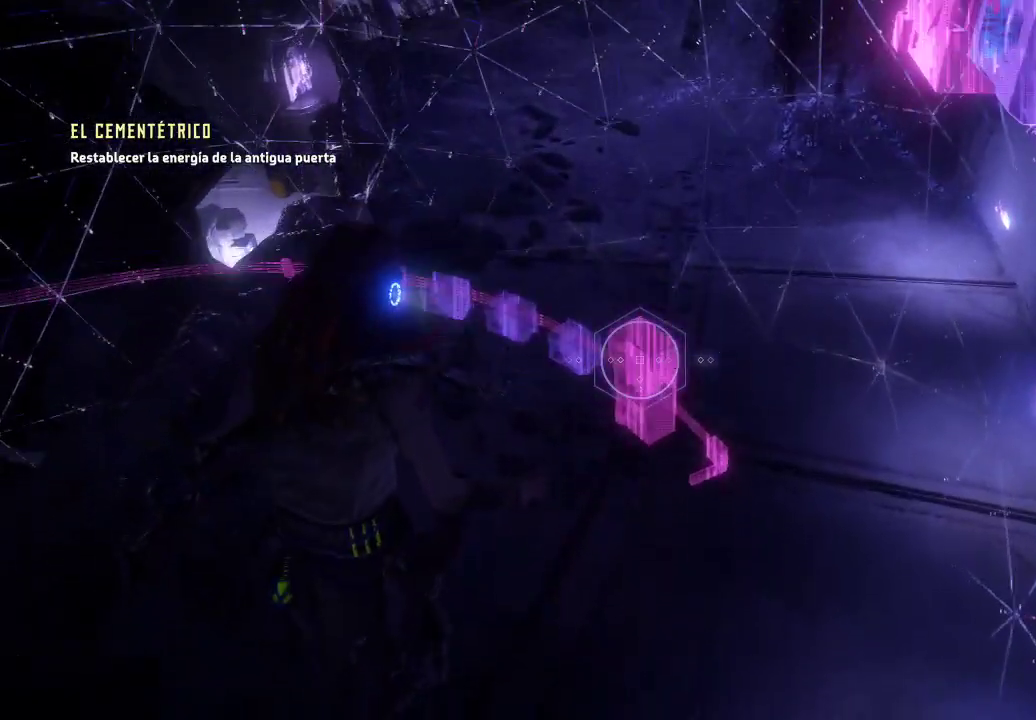
{"buttons": [], "left_stick": "up", "right_stick": "up-right", "events": [[17, "right_stick", "up-right"]]}
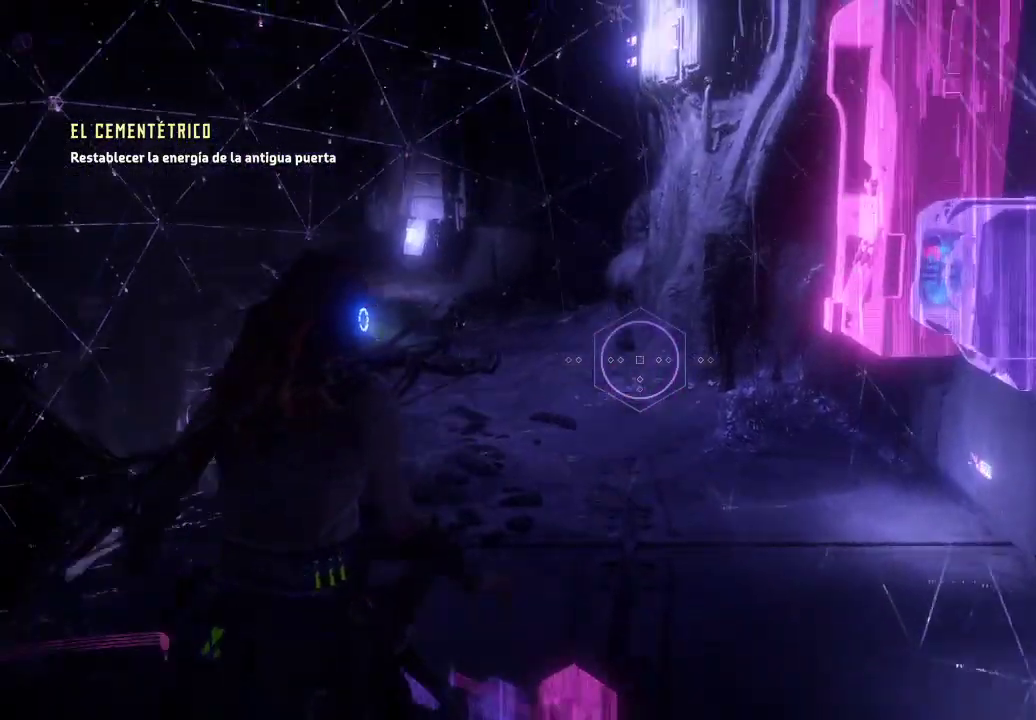
{"buttons": [], "left_stick": "up", "right_stick": "up-right", "events": [[150, "right_stick", "center"], [350, "right_stick", "up-right"]]}
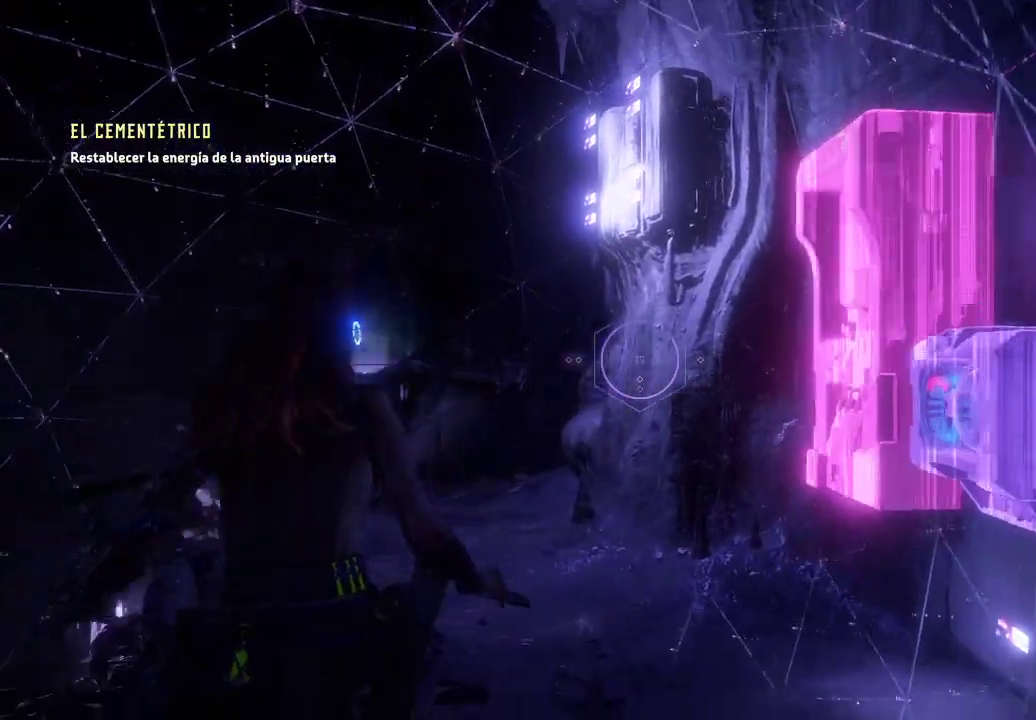
{"buttons": [], "left_stick": "up", "right_stick": "right", "events": [[50, "right_stick", "up"], [483, "right_stick", "right"]]}
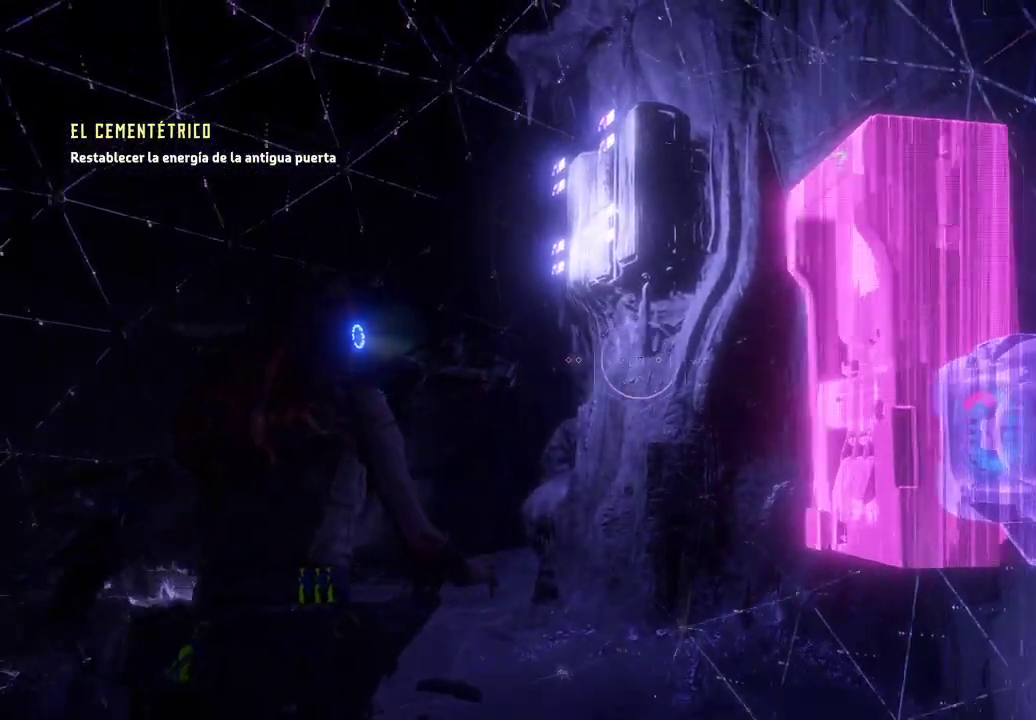
{"buttons": [], "left_stick": "up", "right_stick": "down", "events": [[433, "right_stick", "down"]]}
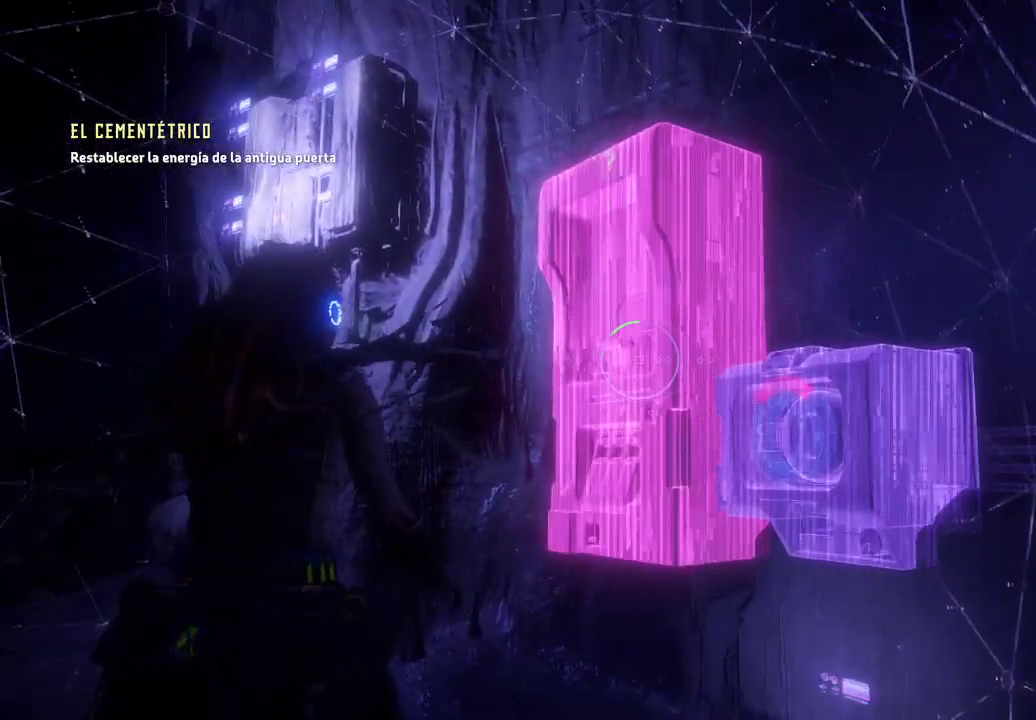
{"buttons": [], "left_stick": "center", "right_stick": "center", "events": [[183, "right_stick", "center"], [217, "left_stick", "center"]]}